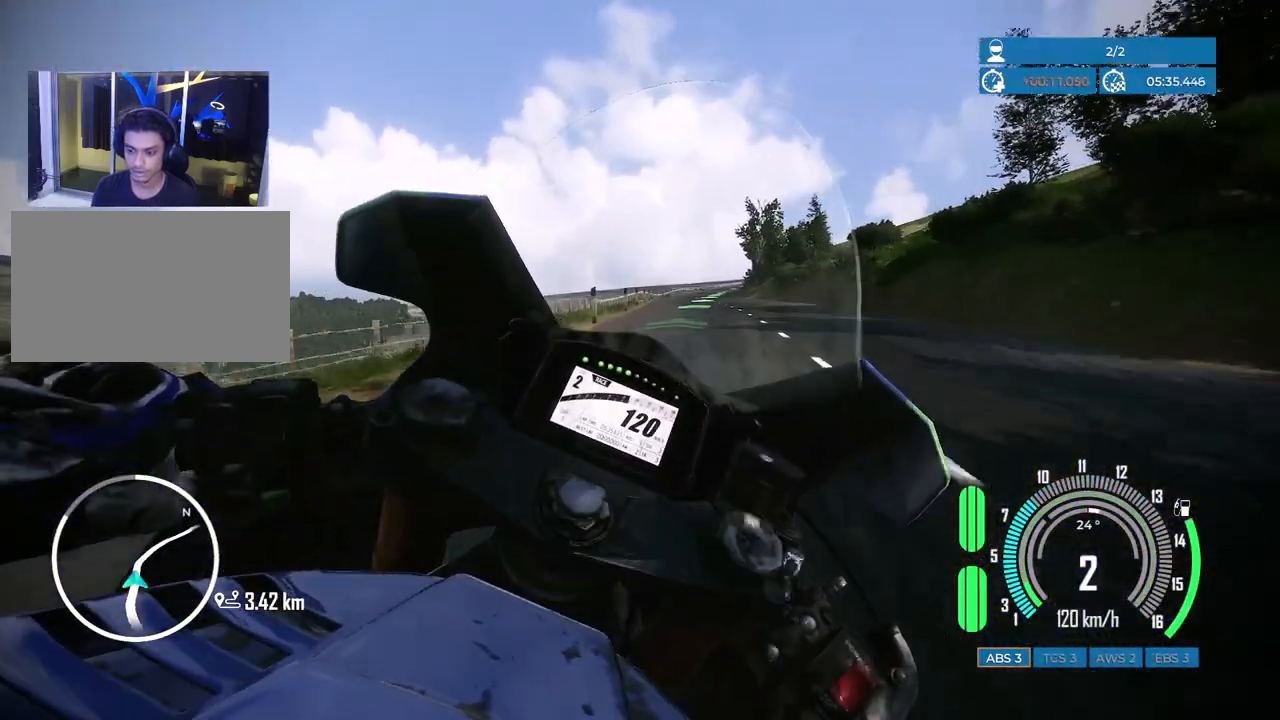
Gameplay with keyboard and mouse; each line is a JSON object with the keys and mouse buttons held at the frame after it. "events" lists presses ("down") and releases ("up") of "a", "c", "ctrl", "d", "e", "f", "q", "r", "s", "shift", "space", "tab", "w", "x", "z", "mouse_left", "mouse_wheel", "mouse_right", "mouse_mb4" and "mouse_mb5" between this image and that frame as [ms after this image, input, new state], when the widget could be followed in between. "mouse_left", "mouse_wheel", "mouse_right", "mouse_mb4", "mouse_mb5" = the "left", "wheel", "right", "mb4", "mb5" buttons of the "mouse" list. No other keys are recorded. "wheel" means that the mouse wheel is clicked or scrolled. Mouse movement is not recorded.
{"keys": ["w"], "mouse": [], "events": [[250, "w", "down"]]}
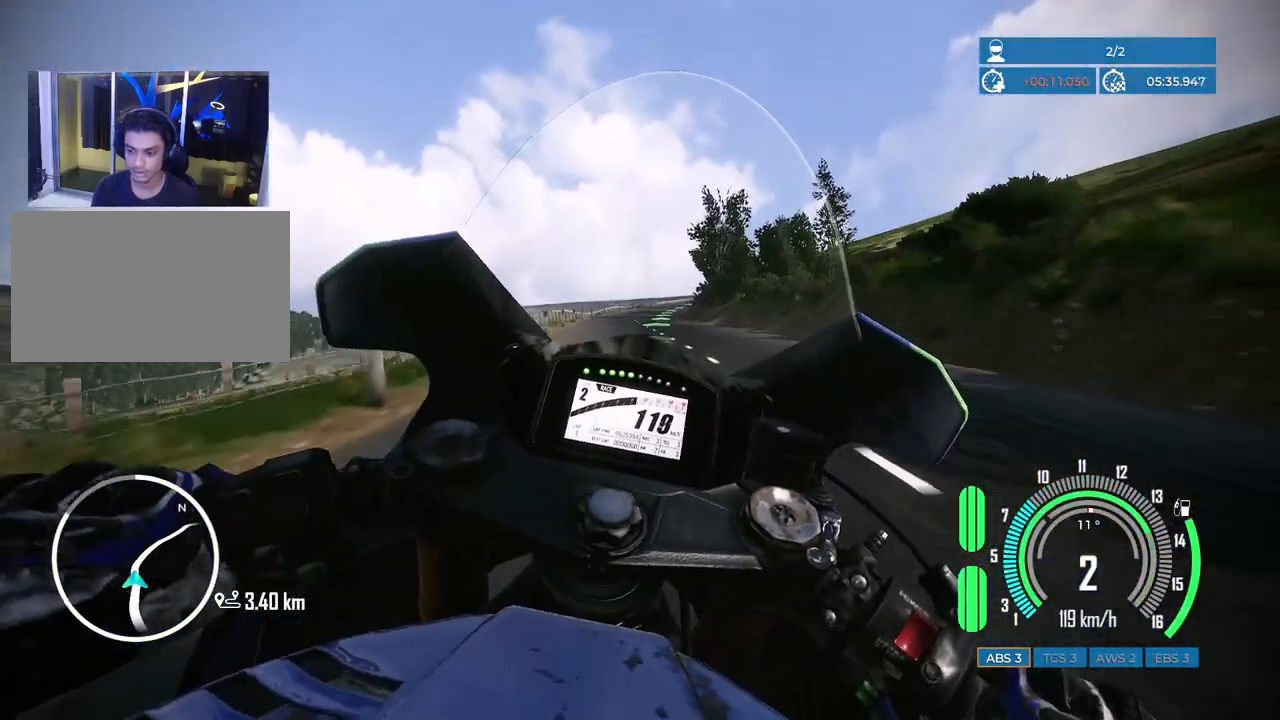
{"keys": ["w"], "mouse": [], "events": [[400, "d", "down"], [450, "d", "up"]]}
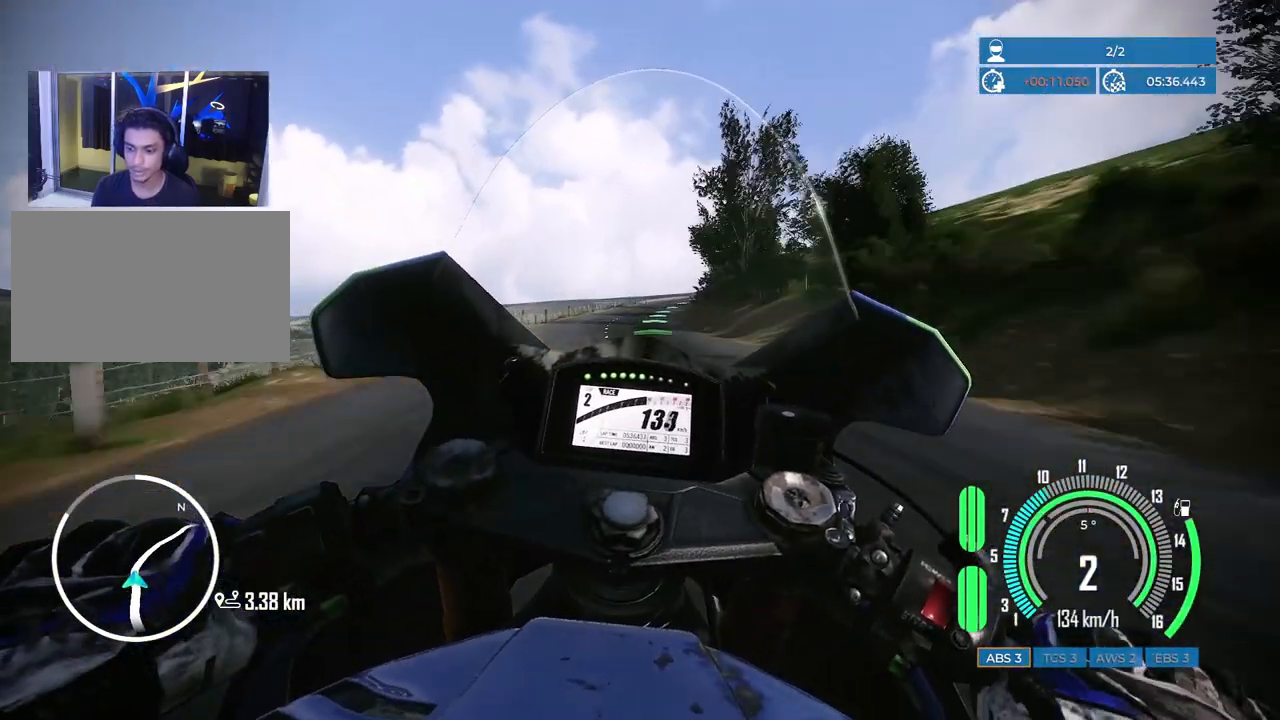
{"keys": ["d"], "mouse": [], "events": [[200, "w", "up"], [450, "d", "down"]]}
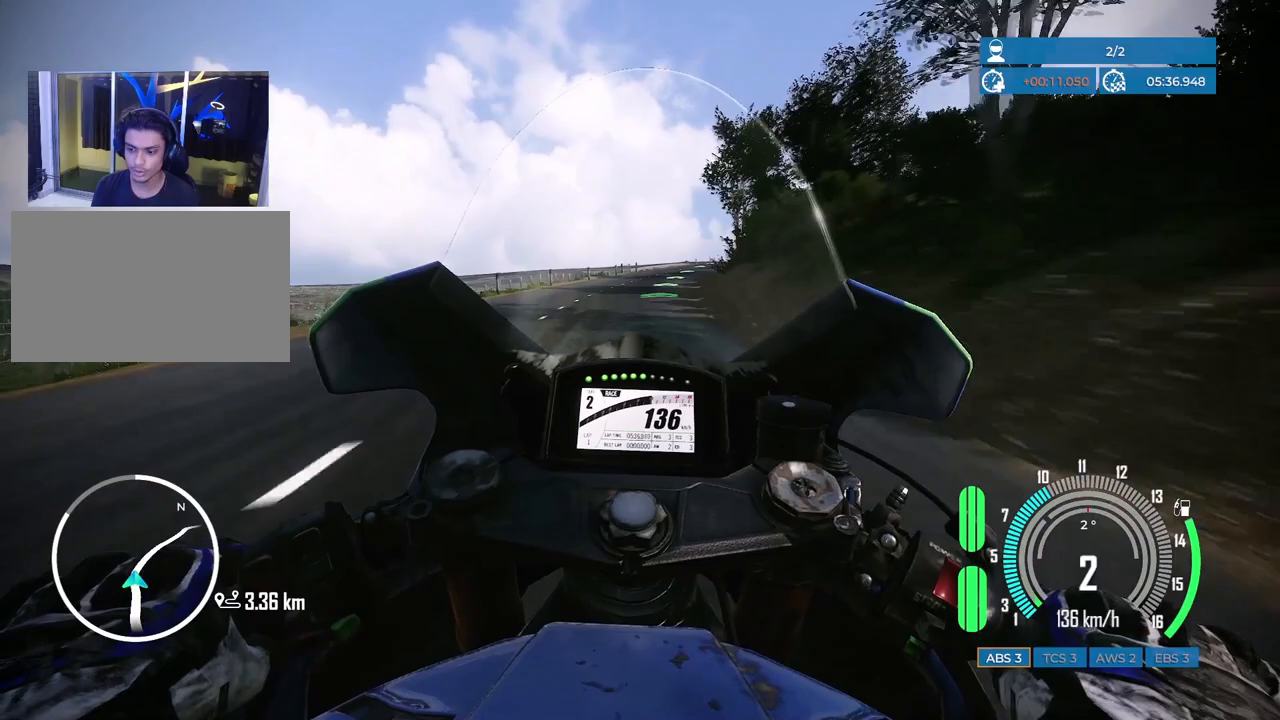
{"keys": ["d", "w"], "mouse": [], "events": [[167, "d", "up"], [350, "w", "down"], [400, "d", "down"]]}
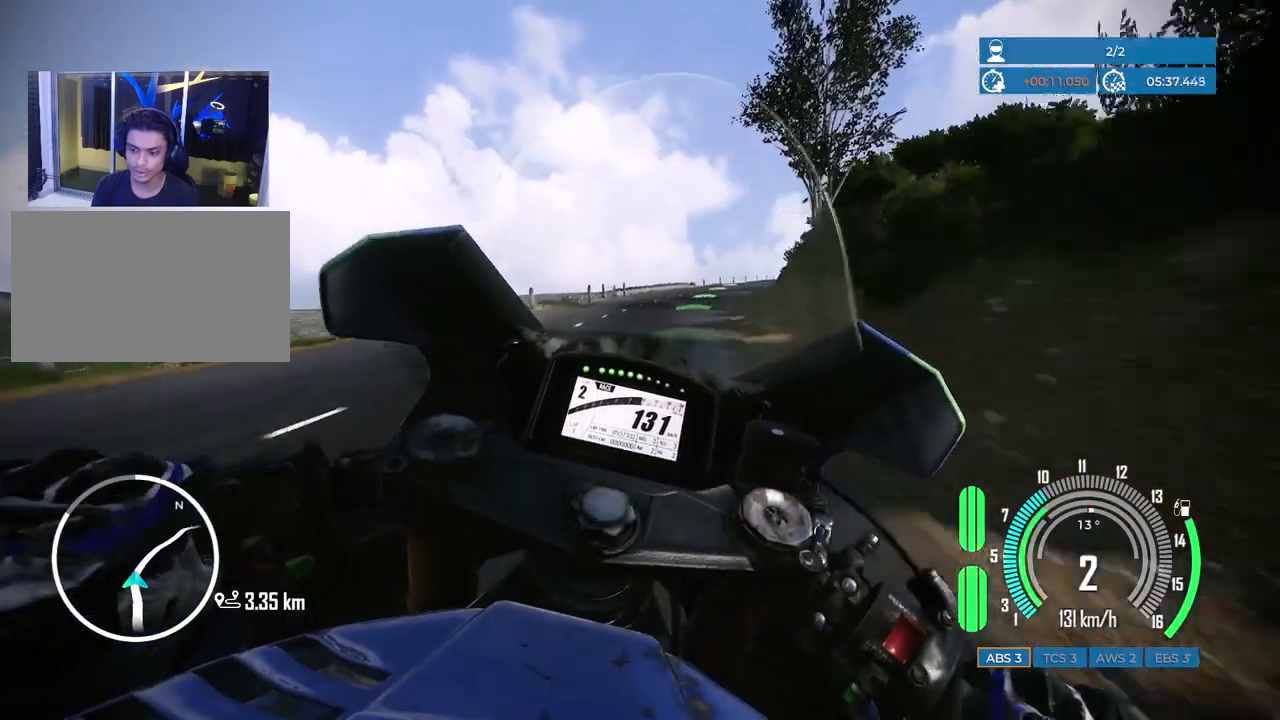
{"keys": [], "mouse": [], "events": [[200, "w", "up"], [483, "d", "up"]]}